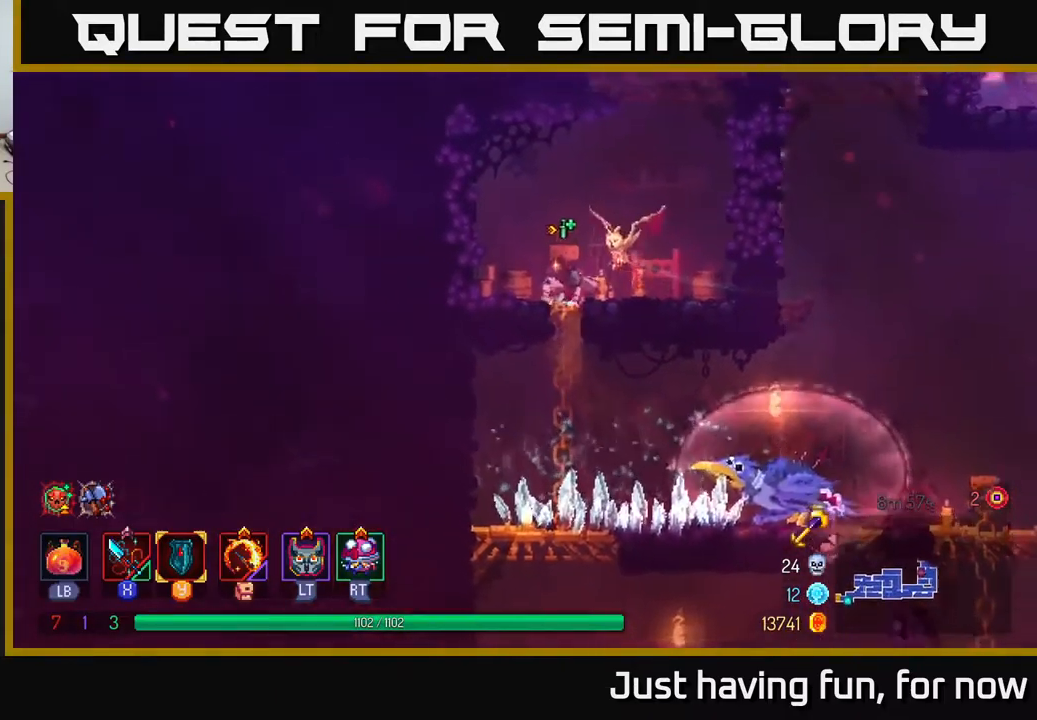
Gameplay with a controller (Xbox layout); each line is a JSON object with the inputs held at the frame after it. "events" lists button and stick changes between this image and that frame as [ms after this image, input, new state], when the widget could be followed in between.
{"buttons": [], "left_stick": "up-right", "right_stick": "center", "events": [[50, "left_stick", "up-right"], [117, "A", "down"], [200, "A", "up"], [300, "A", "down"], [467, "A", "up"]]}
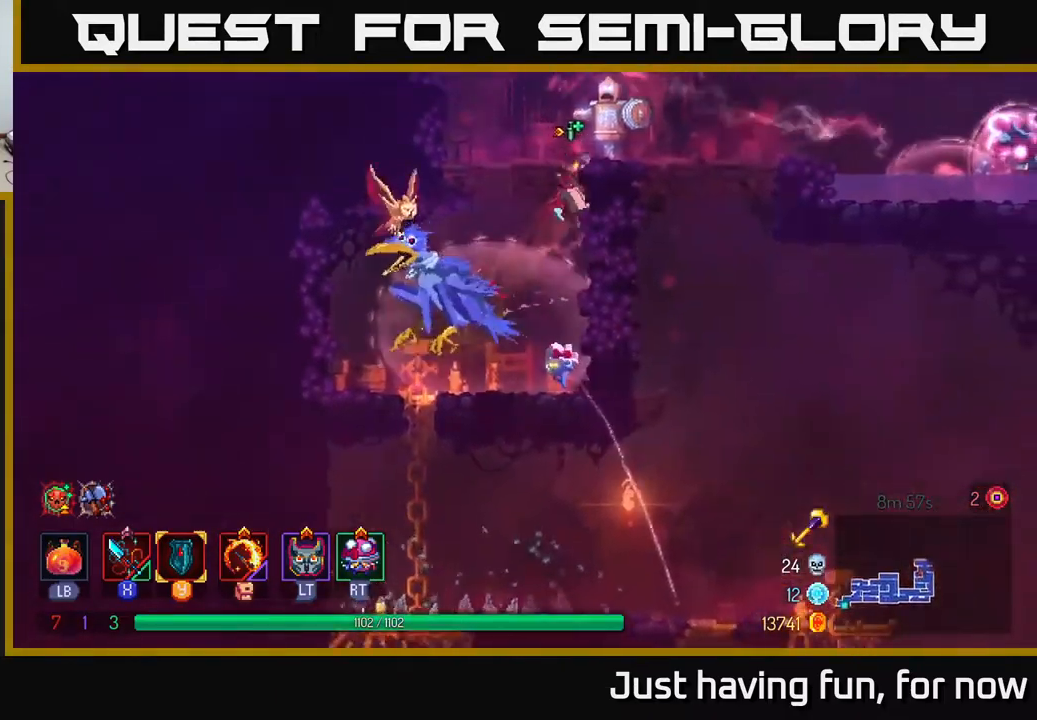
{"buttons": [], "left_stick": "center", "right_stick": "center", "events": [[67, "X", "down"], [150, "X", "up"], [217, "X", "down"], [300, "X", "up"], [384, "X", "down"], [384, "left_stick", "center"], [484, "X", "up"]]}
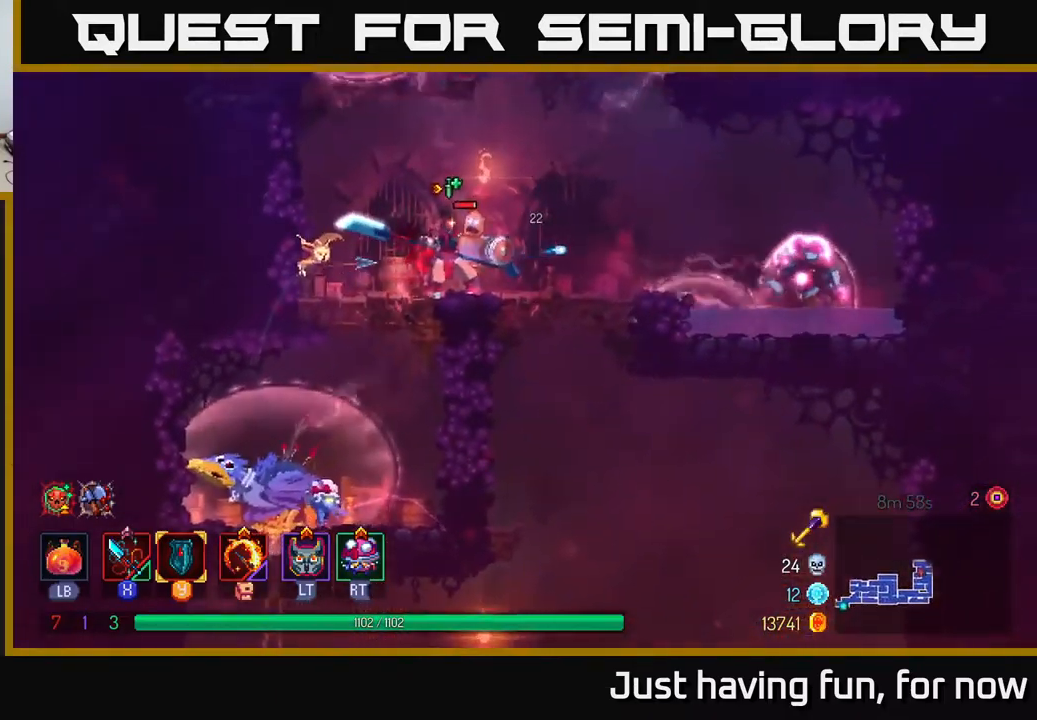
{"buttons": [], "left_stick": "left", "right_stick": "center", "events": [[34, "X", "down"], [150, "X", "up"], [234, "X", "down"], [350, "X", "up"], [400, "X", "down"], [400, "left_stick", "left"], [500, "X", "up"]]}
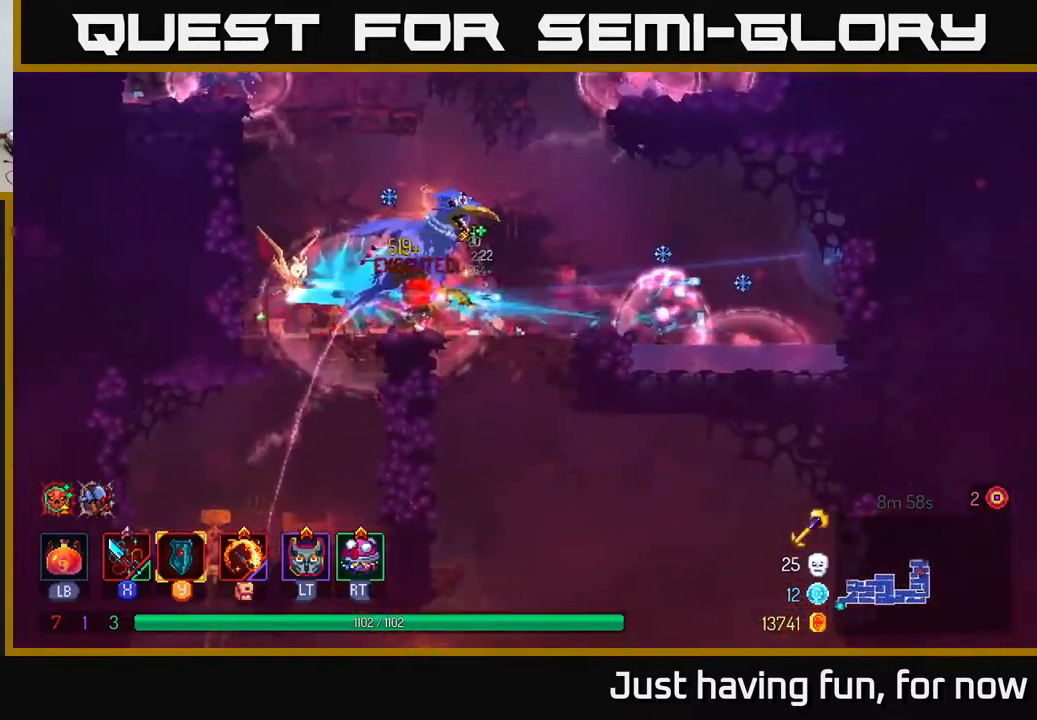
{"buttons": ["B"], "left_stick": "left", "right_stick": "center", "events": [[67, "X", "down"], [184, "X", "up"], [234, "X", "down"], [317, "X", "up"], [484, "B", "down"]]}
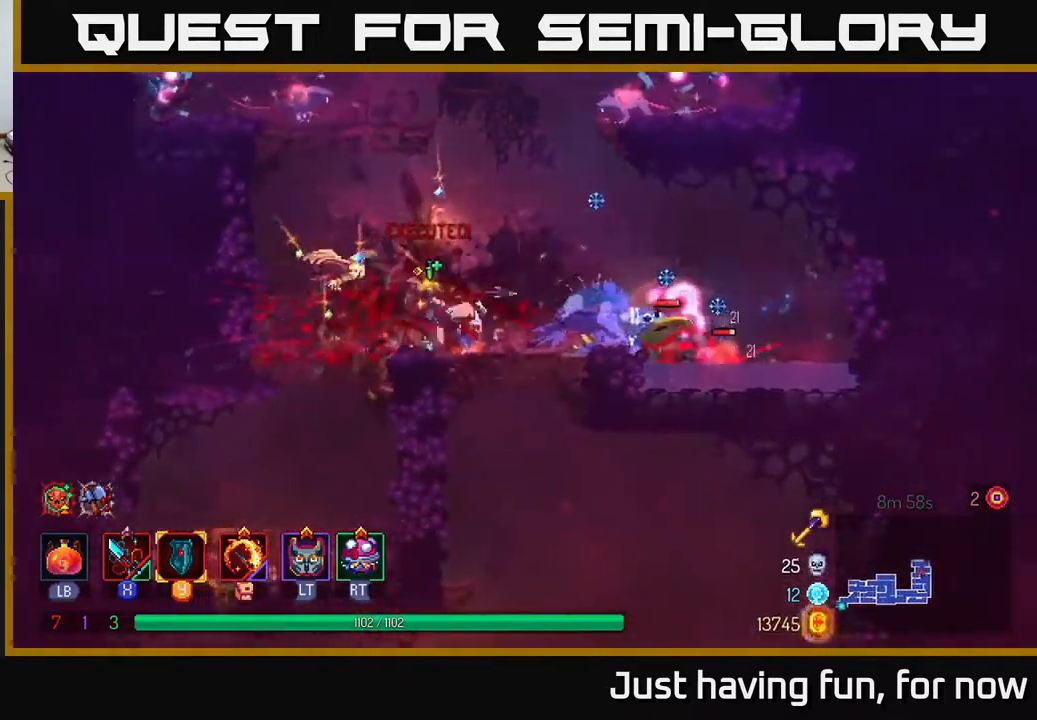
{"buttons": ["A"], "left_stick": "down", "right_stick": "center", "events": [[100, "B", "up"], [234, "left_stick", "down"], [267, "A", "down"], [334, "A", "up"], [400, "A", "down"]]}
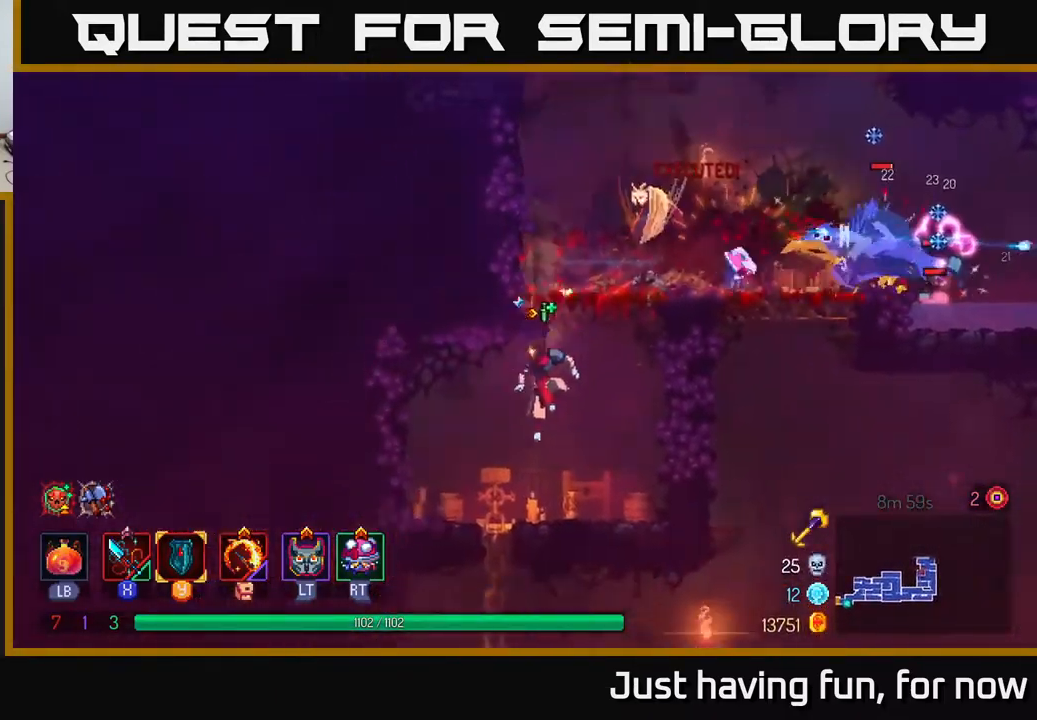
{"buttons": [], "left_stick": "right", "right_stick": "center", "events": [[17, "A", "up"], [100, "left_stick", "right"], [367, "left_stick", "center"], [467, "left_stick", "right"]]}
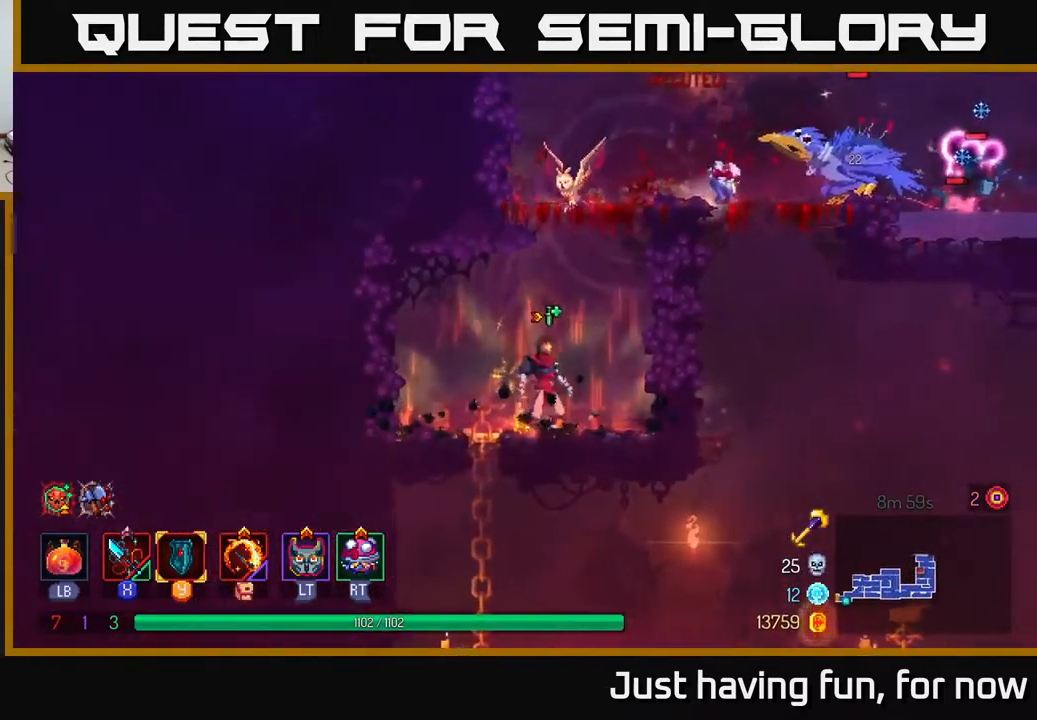
{"buttons": [], "left_stick": "right", "right_stick": "center", "events": [[17, "A", "down"], [117, "A", "up"], [200, "A", "down"], [317, "A", "up"], [384, "X", "down"], [484, "X", "up"]]}
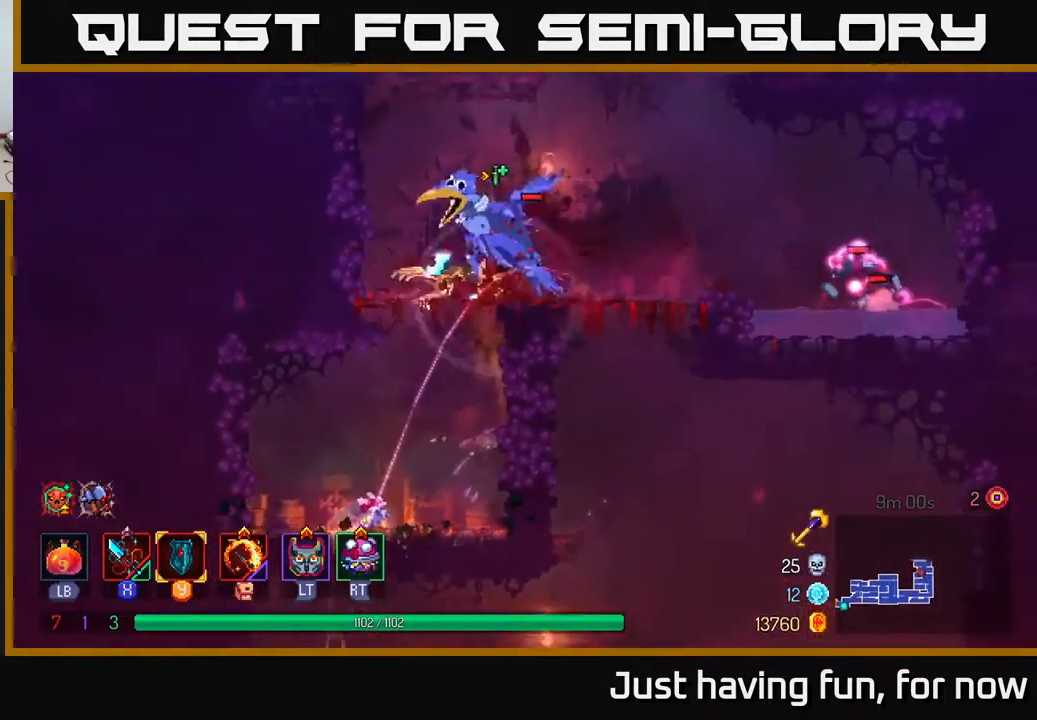
{"buttons": ["X"], "left_stick": "right", "right_stick": "center", "events": [[200, "X", "down"], [267, "X", "up"], [417, "X", "down"]]}
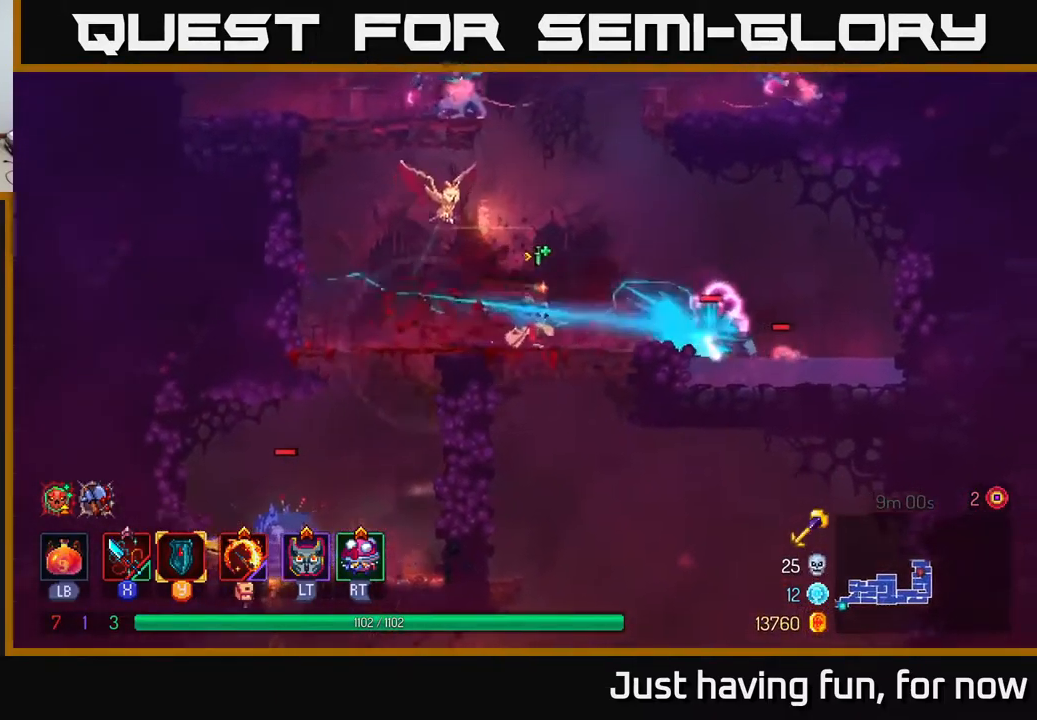
{"buttons": [], "left_stick": "center", "right_stick": "center", "events": [[34, "X", "up"], [100, "X", "down"], [200, "X", "up"], [316, "X", "down"], [350, "left_stick", "center"], [383, "X", "up"]]}
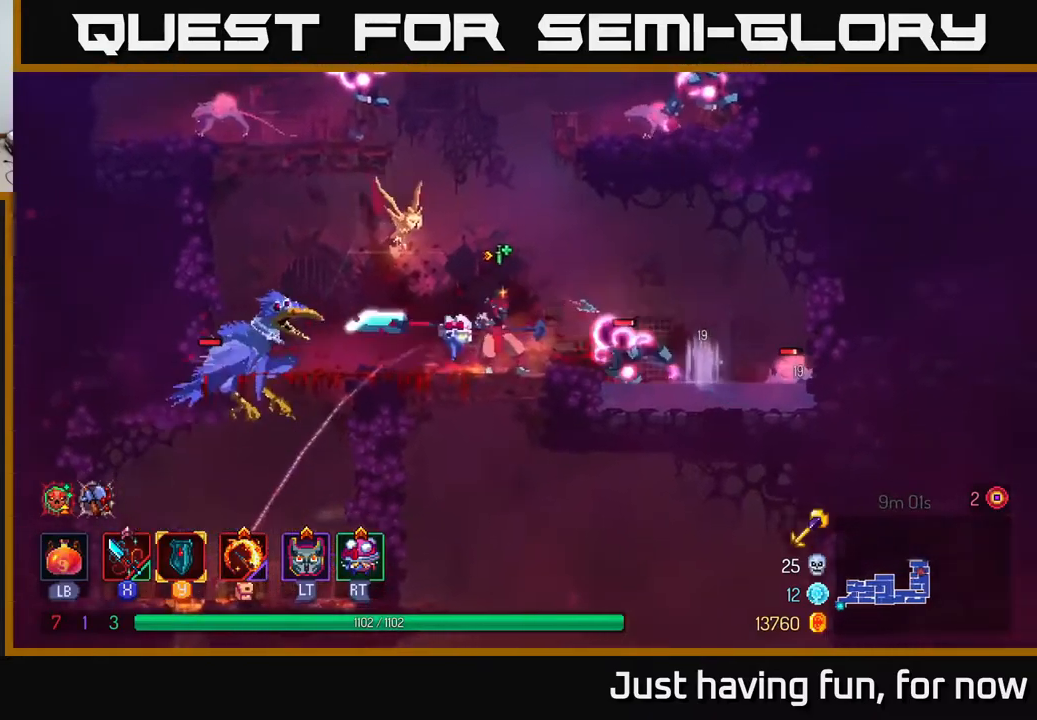
{"buttons": ["X"], "left_stick": "left", "right_stick": "center", "events": [[100, "left_stick", "left"], [133, "X", "down"], [216, "X", "up"], [283, "X", "down"], [400, "X", "up"], [450, "X", "down"]]}
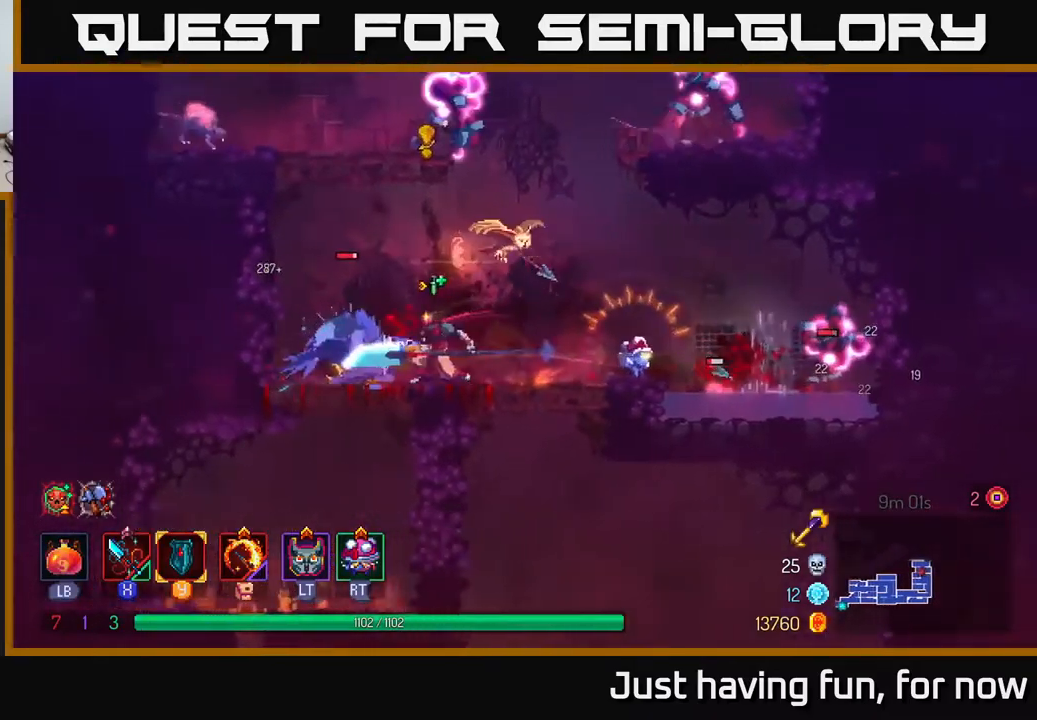
{"buttons": [], "left_stick": "left", "right_stick": "center", "events": [[50, "X", "up"], [116, "X", "down"], [166, "left_stick", "center"], [250, "X", "up"], [283, "left_stick", "left"], [383, "B", "down"], [450, "B", "up"]]}
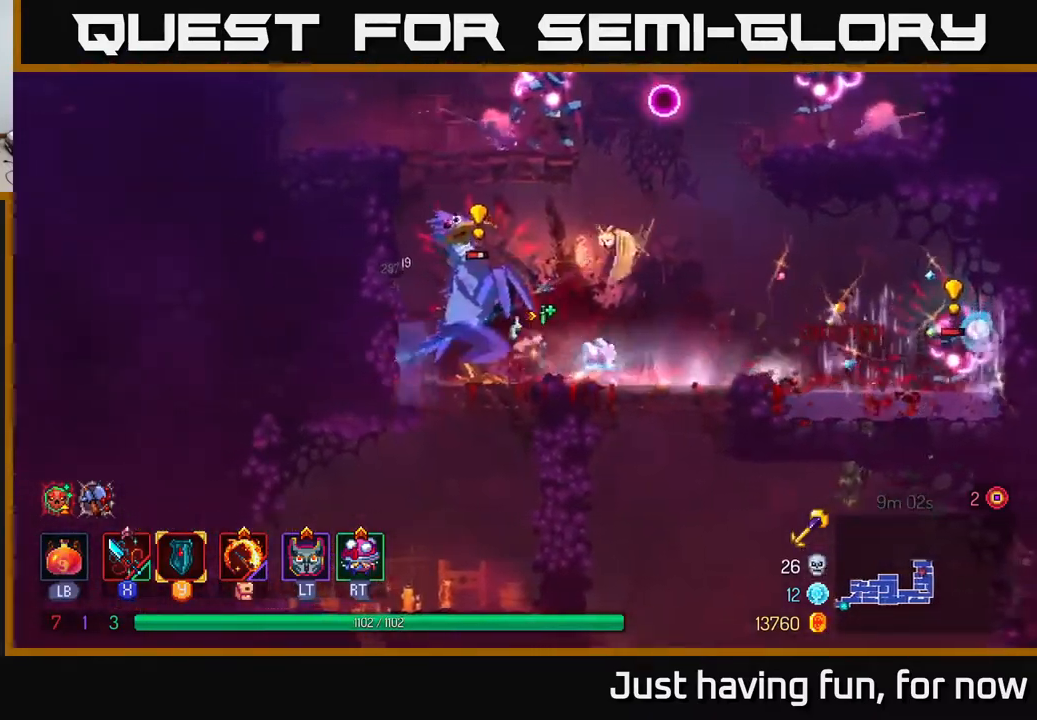
{"buttons": ["X"], "left_stick": "right", "right_stick": "center", "events": [[16, "B", "down"], [133, "B", "up"], [283, "X", "down"], [283, "left_stick", "right"], [400, "X", "up"], [450, "X", "down"]]}
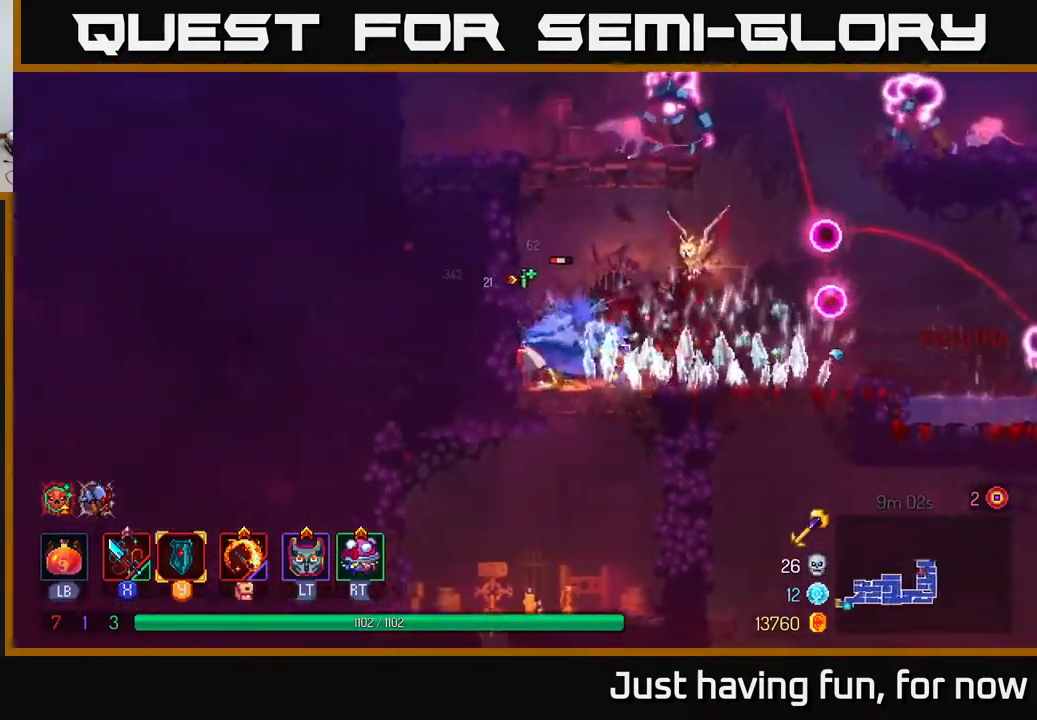
{"buttons": [], "left_stick": "right", "right_stick": "center", "events": [[66, "X", "up"], [83, "left_stick", "center"], [133, "X", "down"], [233, "X", "up"], [300, "X", "down"], [400, "X", "up"], [500, "left_stick", "right"]]}
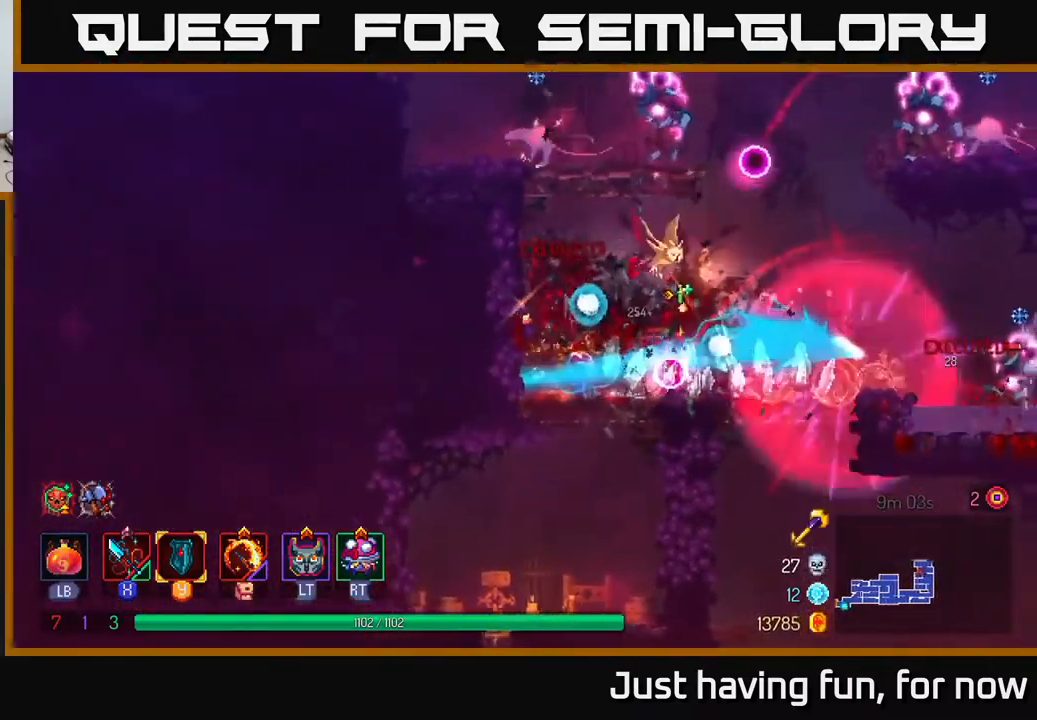
{"buttons": ["A"], "left_stick": "right", "right_stick": "center", "events": [[83, "B", "down"], [200, "B", "up"], [333, "B", "down"], [416, "B", "up"], [500, "A", "down"]]}
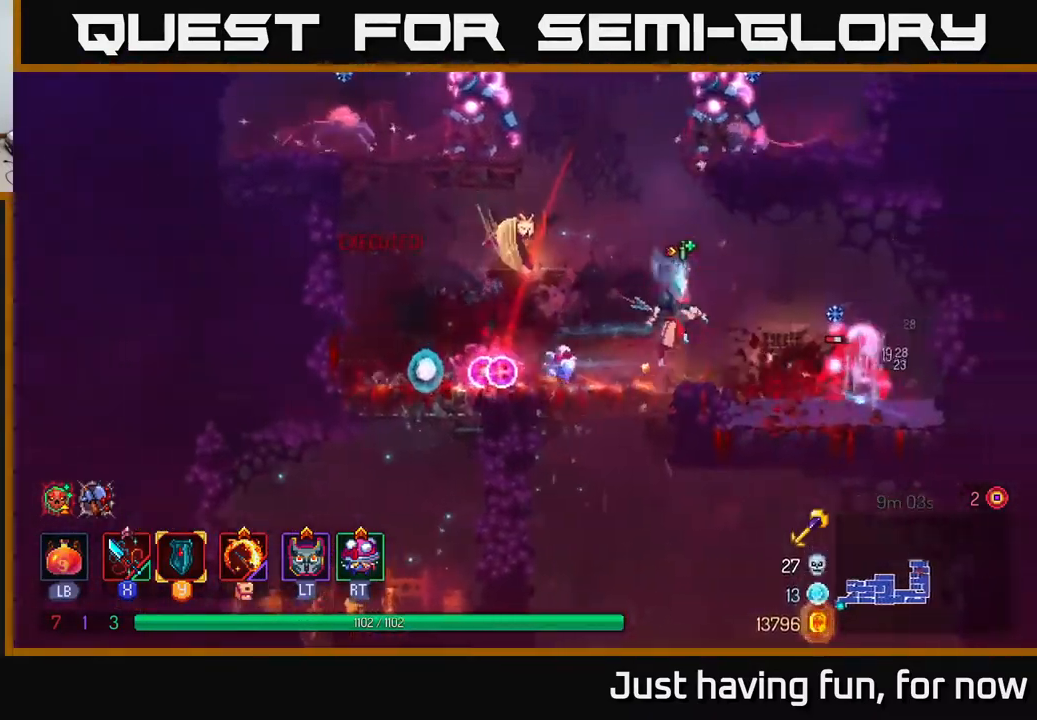
{"buttons": ["X"], "left_stick": "right", "right_stick": "center", "events": [[133, "A", "up"], [333, "B", "down"], [366, "B", "up"], [483, "X", "down"]]}
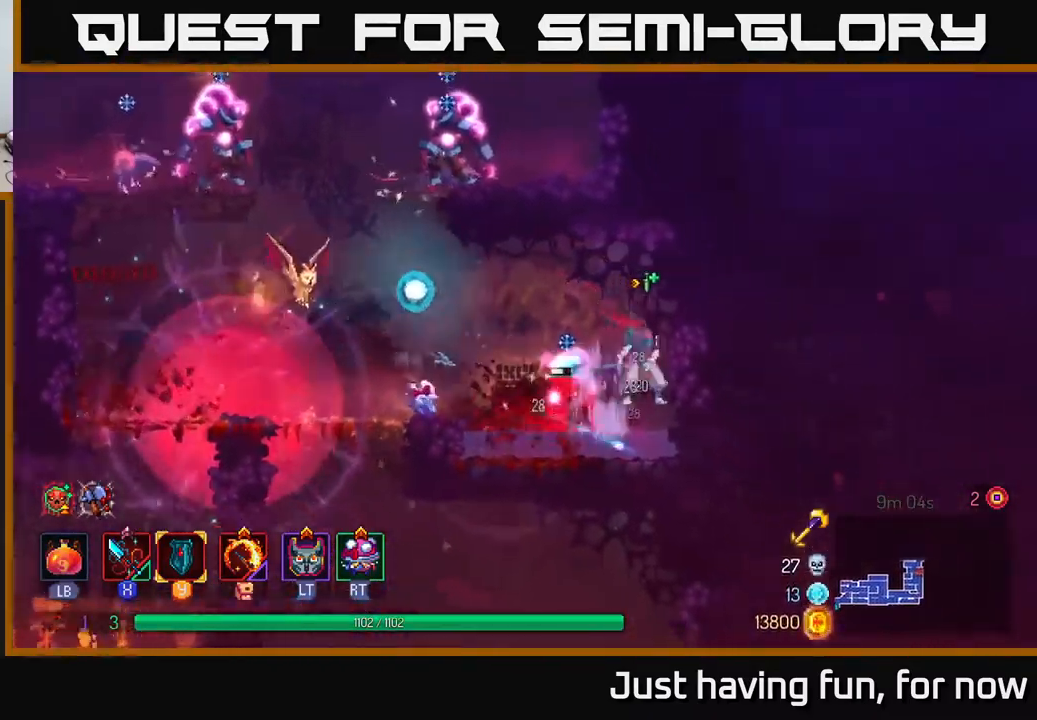
{"buttons": [], "left_stick": "center", "right_stick": "center", "events": [[83, "X", "up"], [83, "left_stick", "left"], [183, "X", "down"], [266, "X", "up"], [333, "X", "down"], [416, "left_stick", "center"], [450, "X", "up"]]}
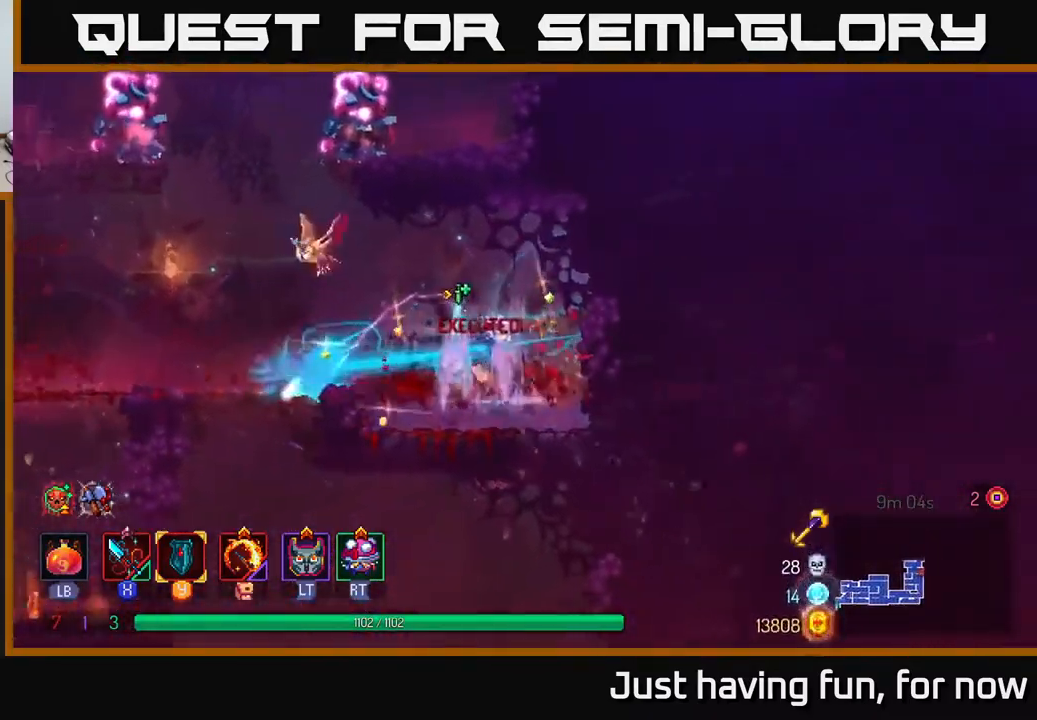
{"buttons": [], "left_stick": "left", "right_stick": "center", "events": [[83, "left_stick", "left"], [216, "A", "down"], [333, "A", "up"]]}
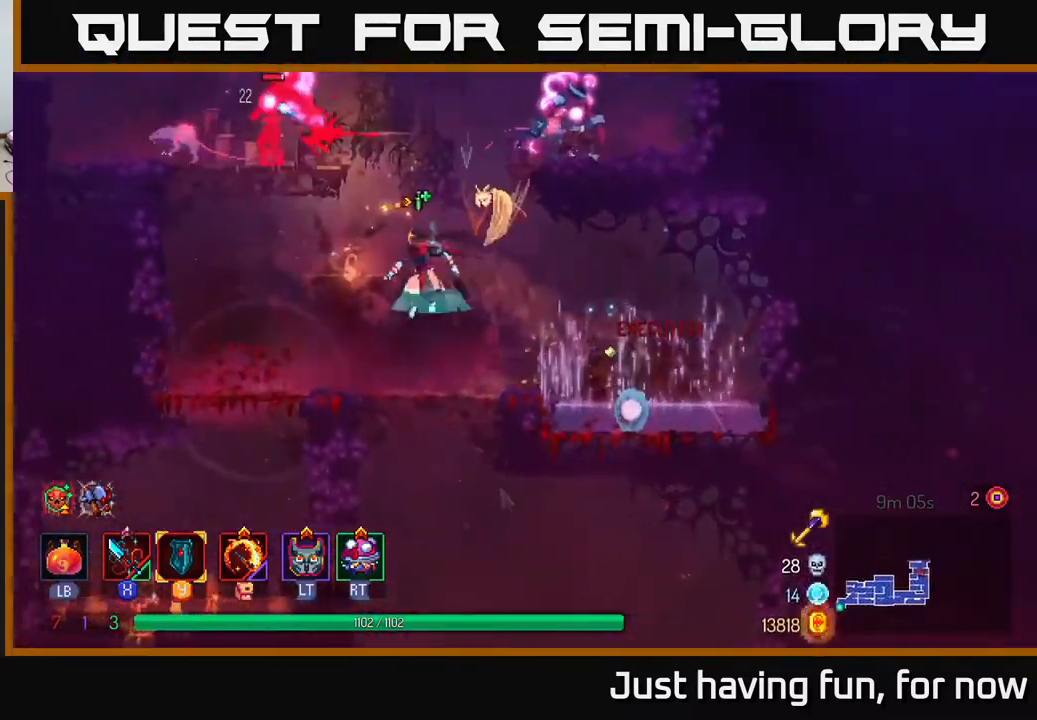
{"buttons": [], "left_stick": "center", "right_stick": "center", "events": [[16, "A", "down"], [66, "left_stick", "center"], [116, "A", "up"], [183, "A", "down"], [233, "left_stick", "left"], [350, "A", "up"], [450, "left_stick", "center"]]}
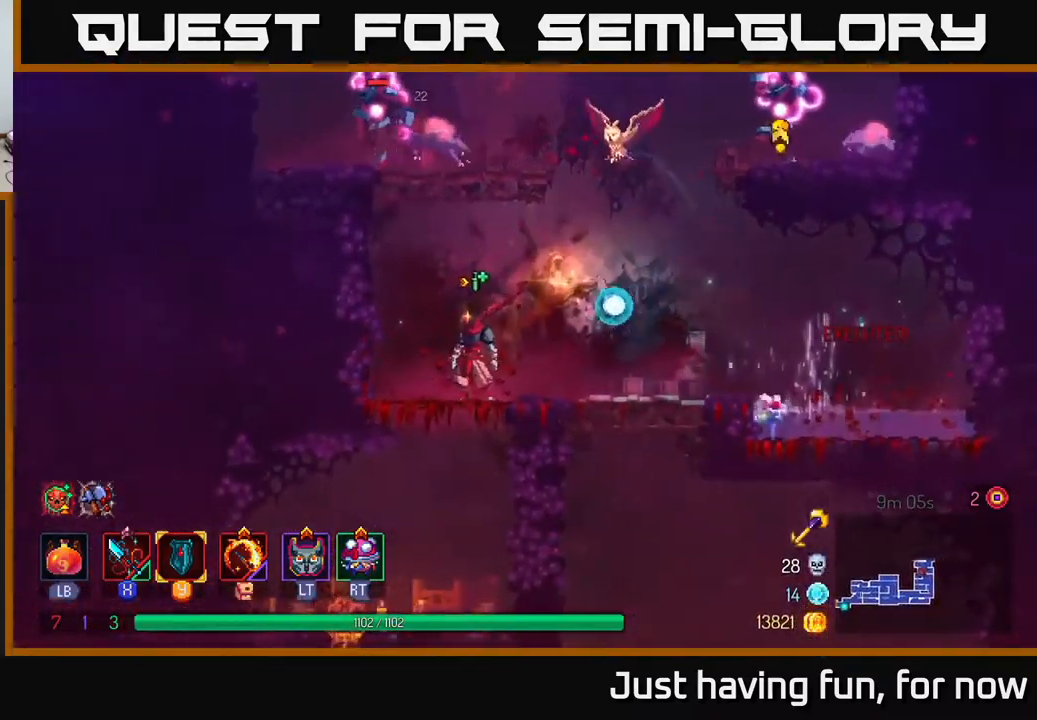
{"buttons": ["X"], "left_stick": "left", "right_stick": "center", "events": [[33, "A", "down"], [150, "A", "up"], [233, "A", "down"], [333, "X", "down"], [367, "A", "up"], [367, "left_stick", "left"], [433, "X", "up"], [483, "X", "down"]]}
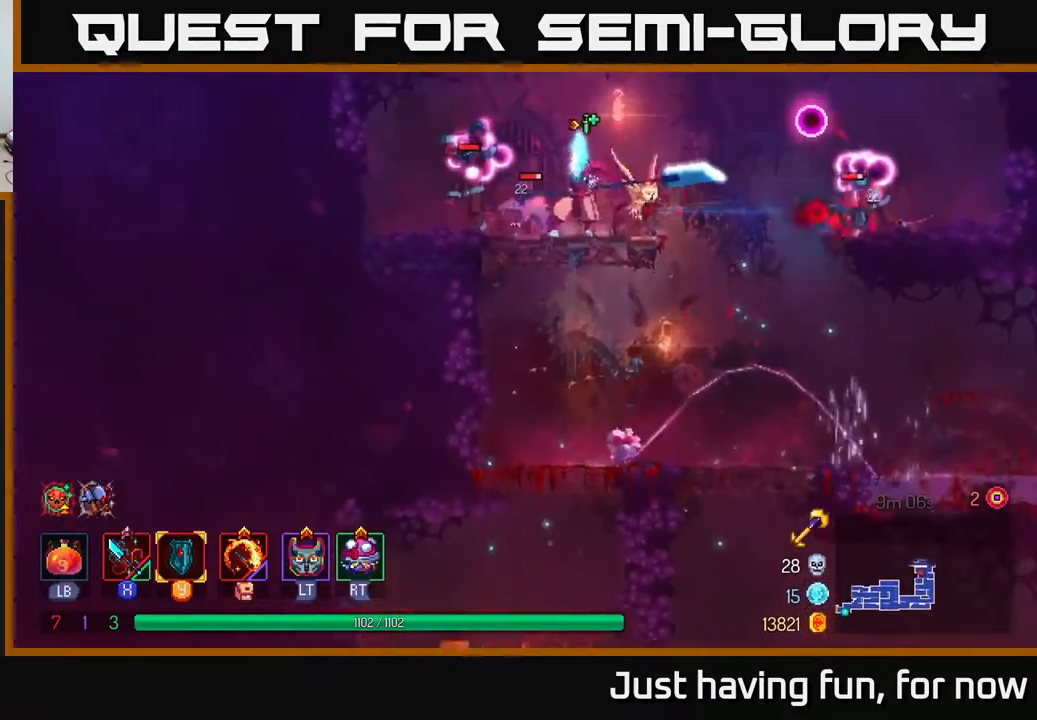
{"buttons": ["X"], "left_stick": "left", "right_stick": "center", "events": [[17, "left_stick", "center"], [83, "X", "up"], [183, "X", "down"], [267, "X", "up"], [267, "left_stick", "right"], [333, "X", "down"], [433, "X", "up"], [450, "left_stick", "left"], [500, "X", "down"]]}
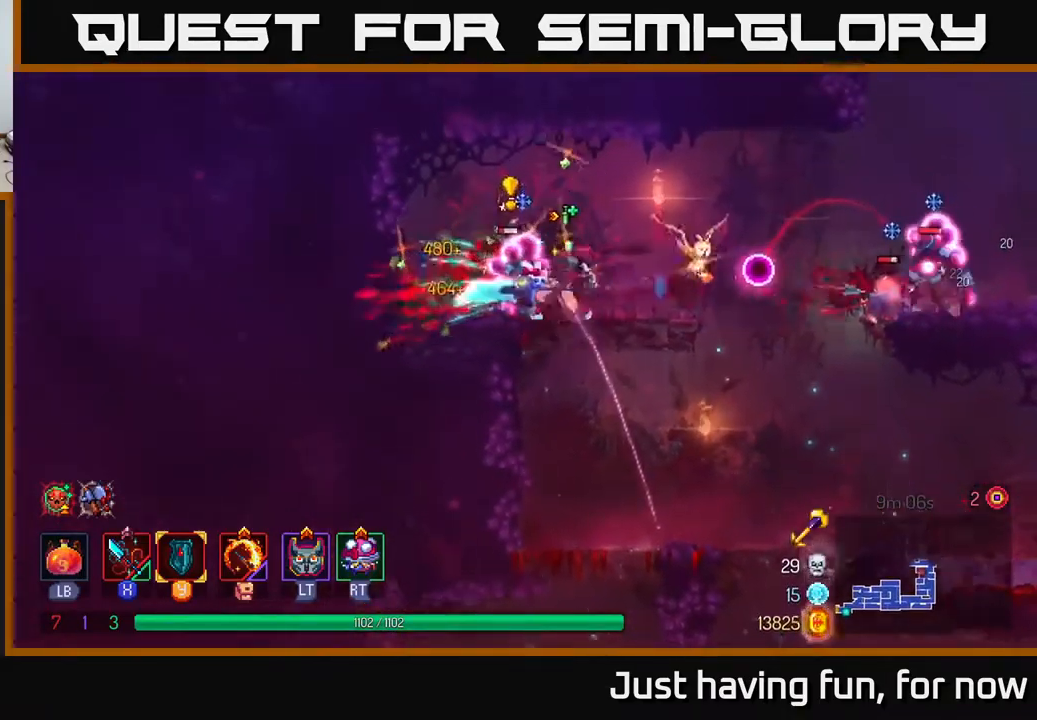
{"buttons": [], "left_stick": "left", "right_stick": "center", "events": [[133, "X", "up"], [167, "X", "down"], [267, "X", "up"]]}
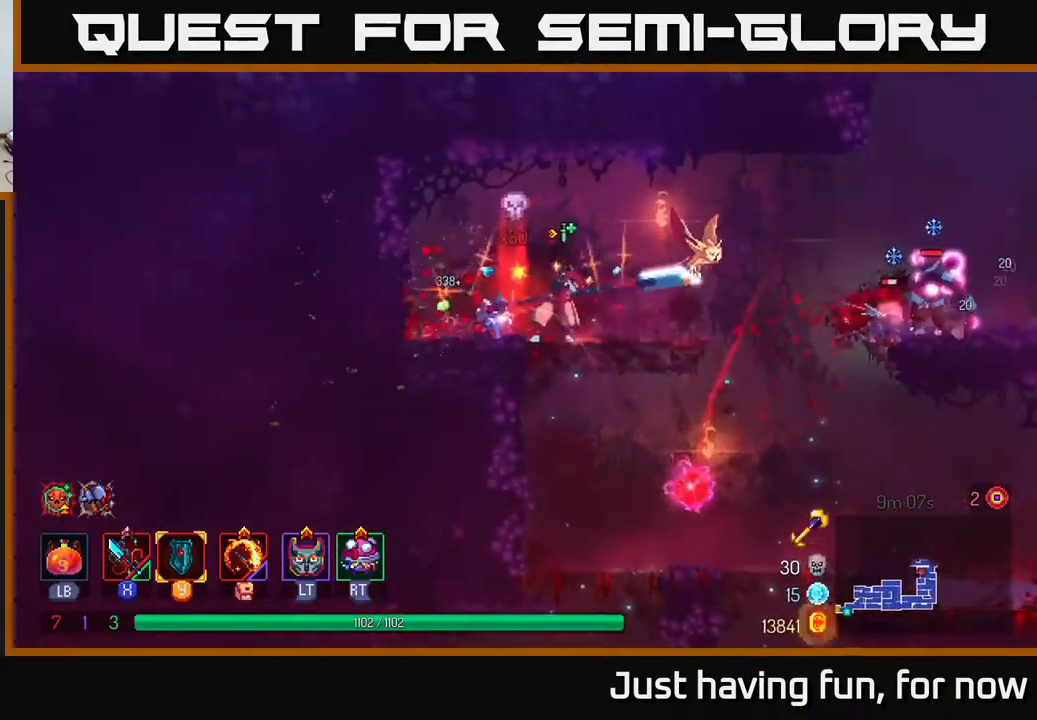
{"buttons": ["A"], "left_stick": "right", "right_stick": "center", "events": [[33, "left_stick", "right"], [117, "B", "down"], [217, "B", "up"], [450, "A", "down"]]}
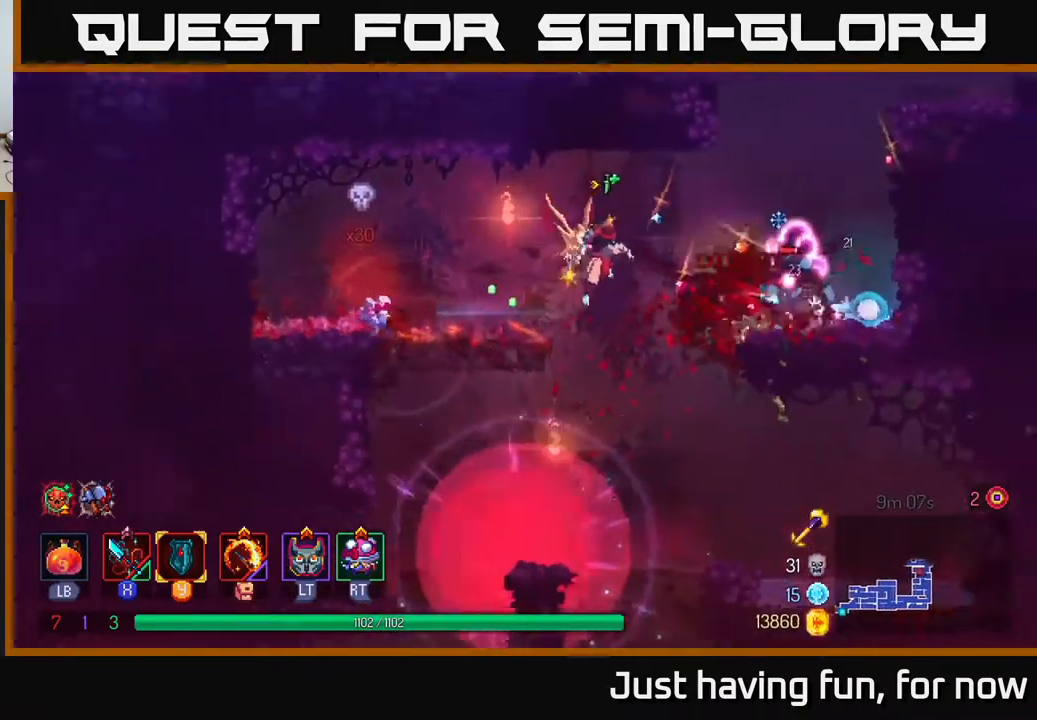
{"buttons": [], "left_stick": "right", "right_stick": "center", "events": [[67, "A", "up"], [167, "X", "down"], [283, "X", "up"], [367, "X", "down"], [433, "X", "up"]]}
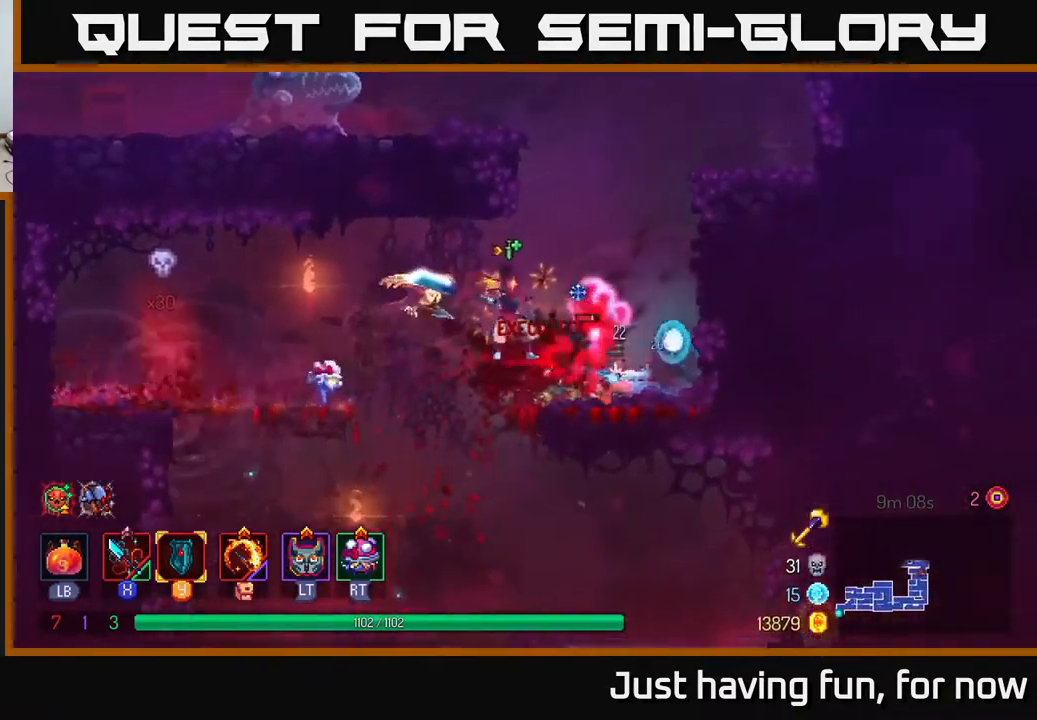
{"buttons": [], "left_stick": "left", "right_stick": "center", "events": [[83, "X", "down"], [183, "X", "up"], [433, "left_stick", "left"]]}
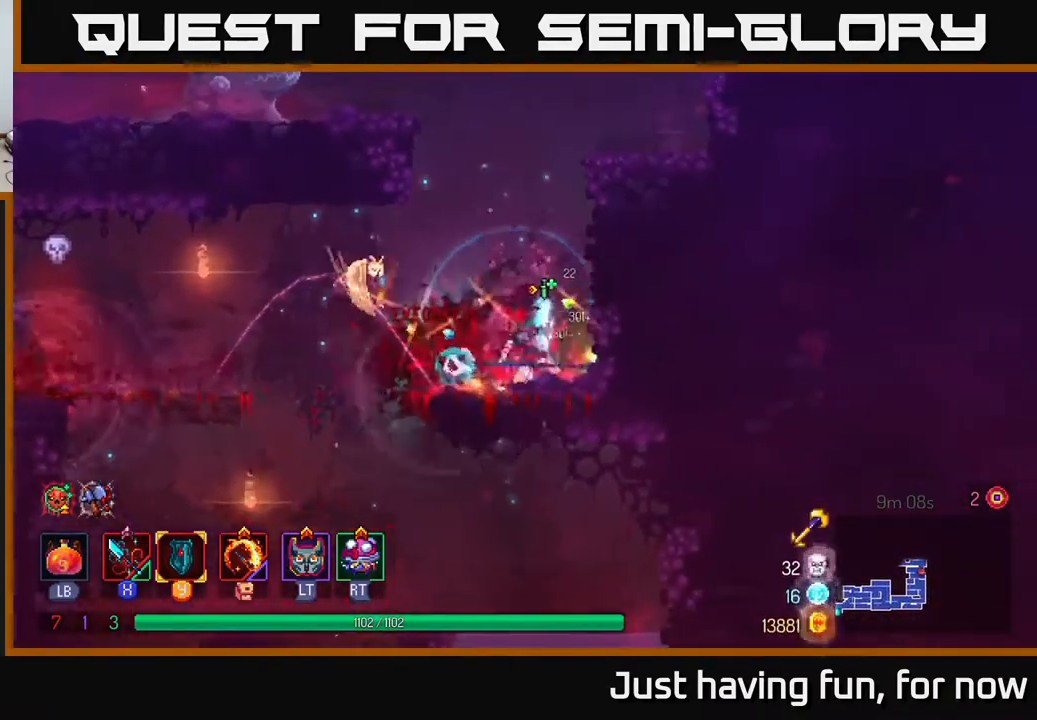
{"buttons": [], "left_stick": "left", "right_stick": "center", "events": [[100, "left_stick", "center"], [133, "A", "down"], [250, "A", "up"], [333, "A", "down"], [333, "left_stick", "left"], [467, "A", "up"]]}
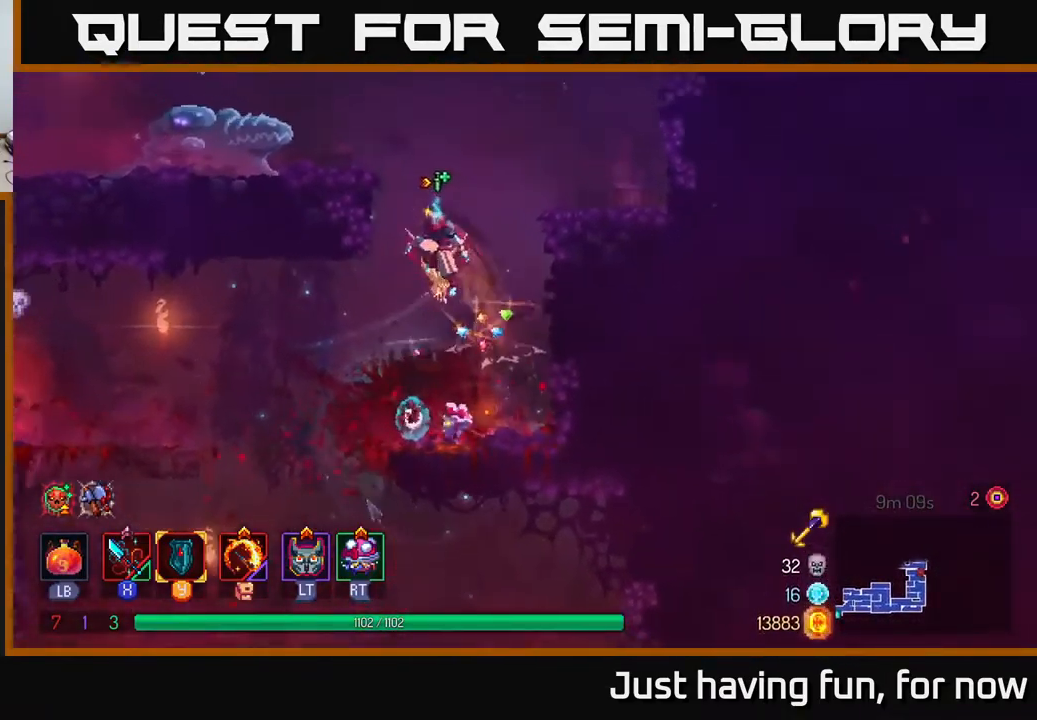
{"buttons": ["X"], "left_stick": "left", "right_stick": "center", "events": [[50, "A", "down"], [200, "A", "up"], [333, "X", "down"], [417, "X", "up"], [467, "X", "down"]]}
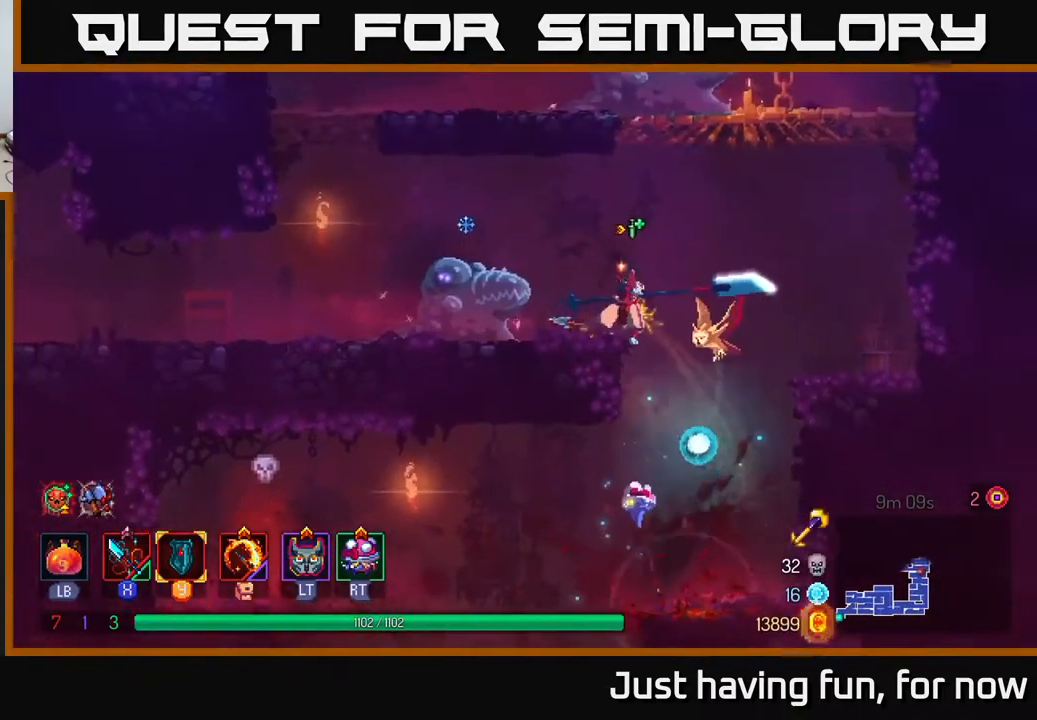
{"buttons": ["X"], "left_stick": "center", "right_stick": "center", "events": [[50, "X", "up"], [117, "X", "down"], [200, "X", "up"], [300, "X", "down"], [367, "X", "up"], [433, "X", "down"], [483, "left_stick", "center"]]}
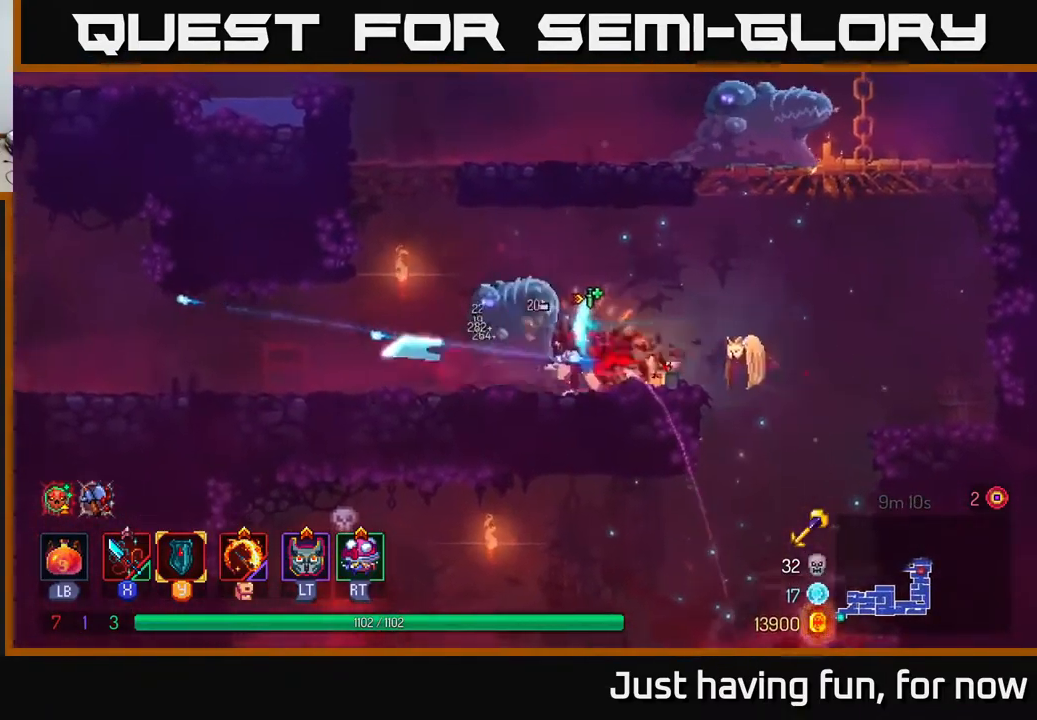
{"buttons": [], "left_stick": "left", "right_stick": "center", "events": [[50, "X", "up"], [150, "X", "down"], [250, "X", "up"], [350, "left_stick", "left"]]}
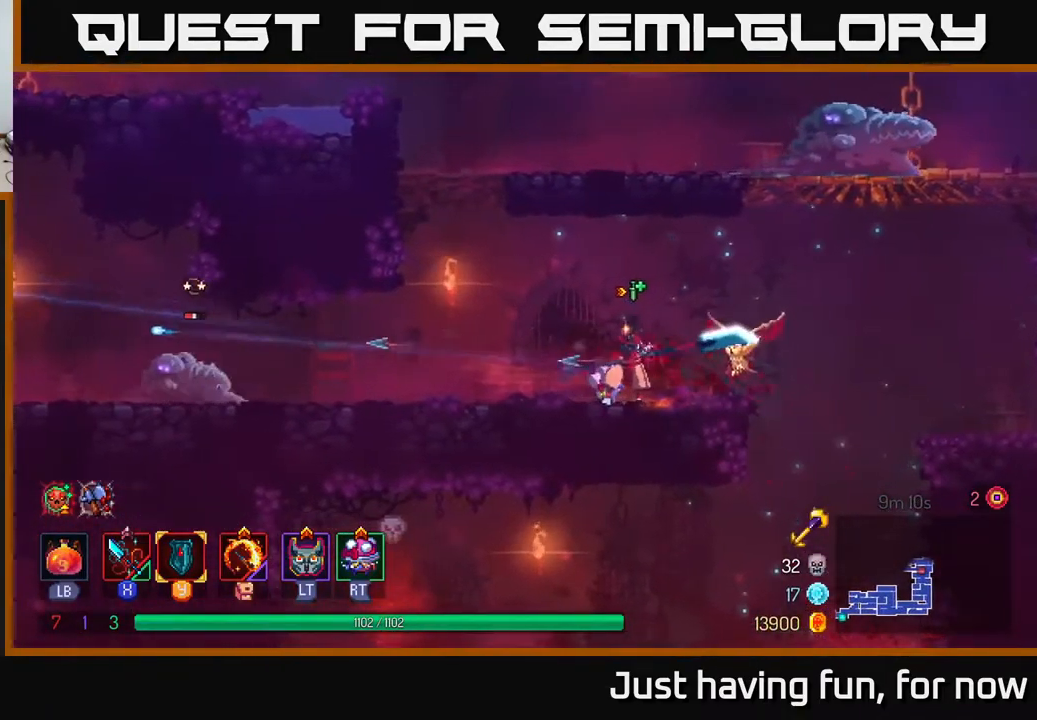
{"buttons": [], "left_stick": "left", "right_stick": "center", "events": [[300, "A", "down"], [367, "X", "down"], [400, "A", "up"], [484, "X", "up"]]}
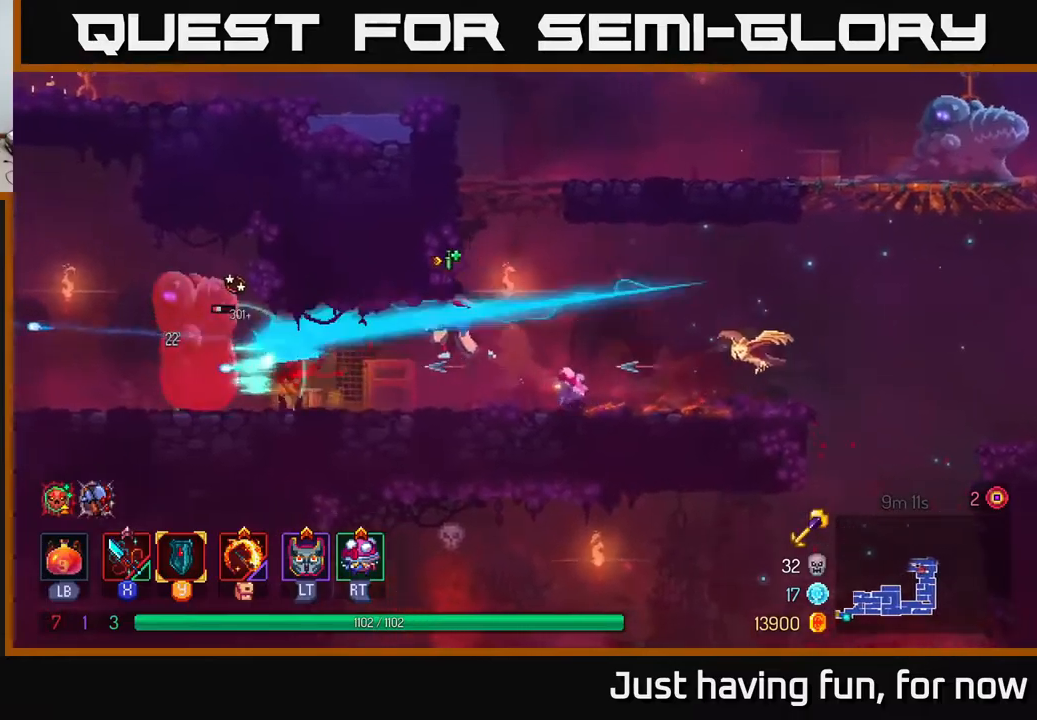
{"buttons": [], "left_stick": "center", "right_stick": "center", "events": [[67, "X", "down"], [117, "X", "up"], [367, "X", "down"], [450, "X", "up"], [467, "left_stick", "center"]]}